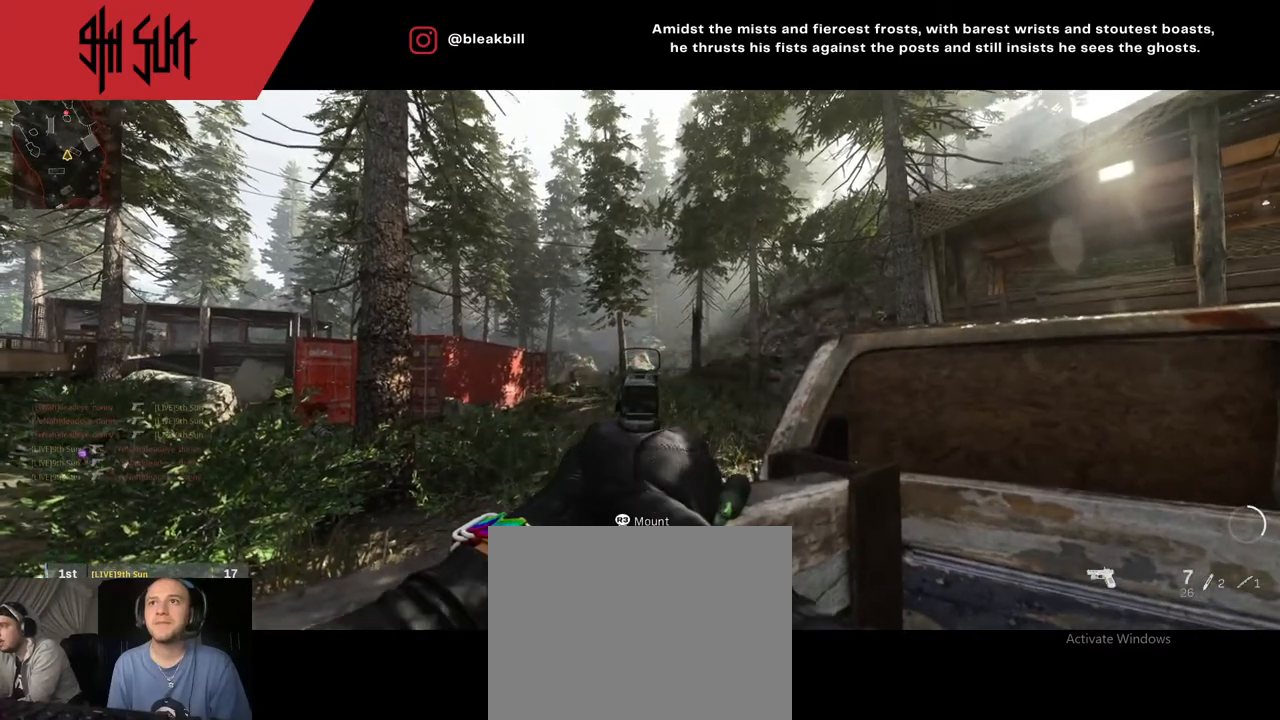
Gameplay with a controller (PlayStation layout); each line is a JSON object with the inputs held at the frame after it. "events" lists button and stick changes between this image and that frame as [ms after this image, input, new state], when the widget could be followed in between.
{"buttons": ["L2"], "left_stick": "center", "right_stick": "down-left", "events": [[300, "right_stick", "down-left"]]}
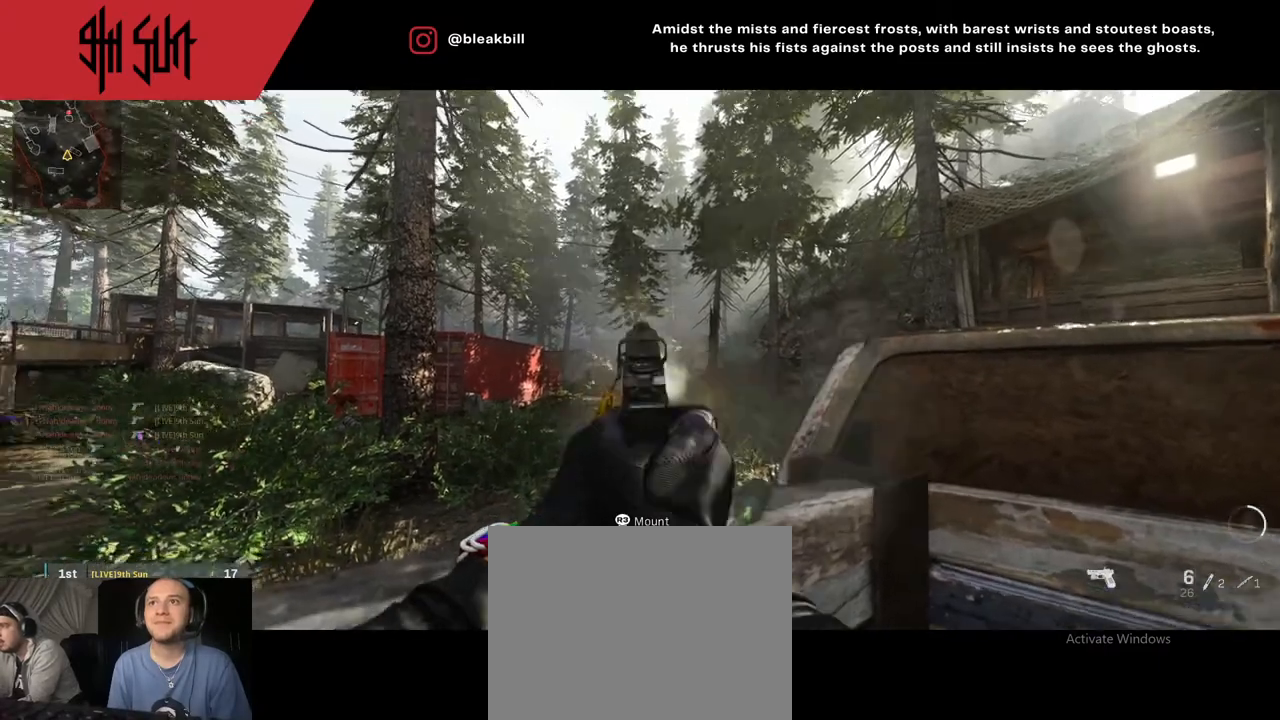
{"buttons": ["L2"], "left_stick": "center", "right_stick": "center", "events": [[17, "right_stick", "center"]]}
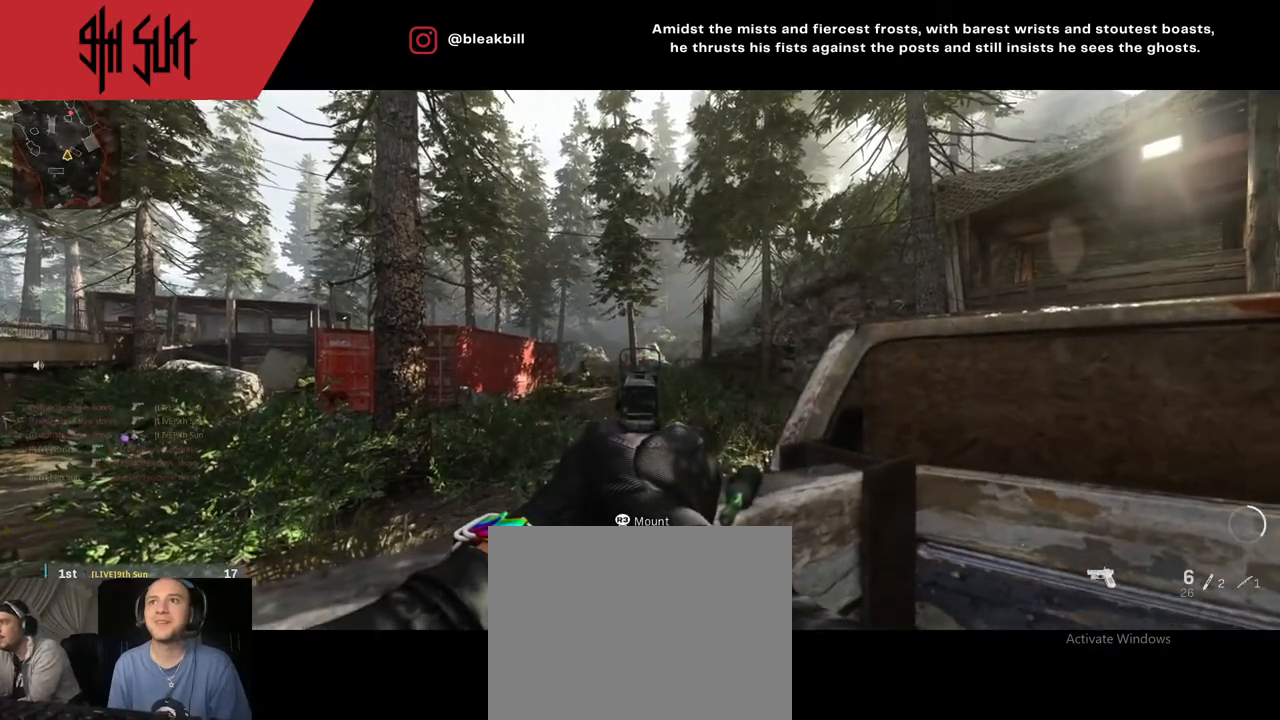
{"buttons": ["L2"], "left_stick": "center", "right_stick": "center", "events": []}
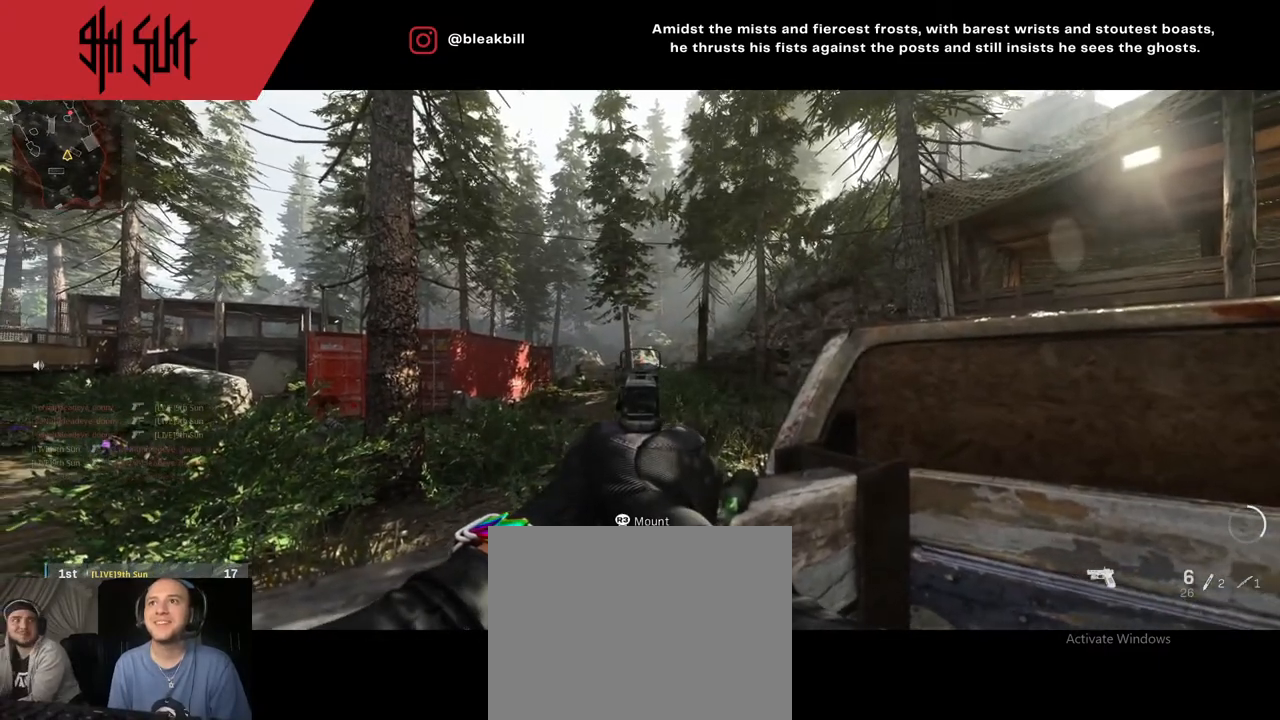
{"buttons": ["L2"], "left_stick": "center", "right_stick": "center", "events": []}
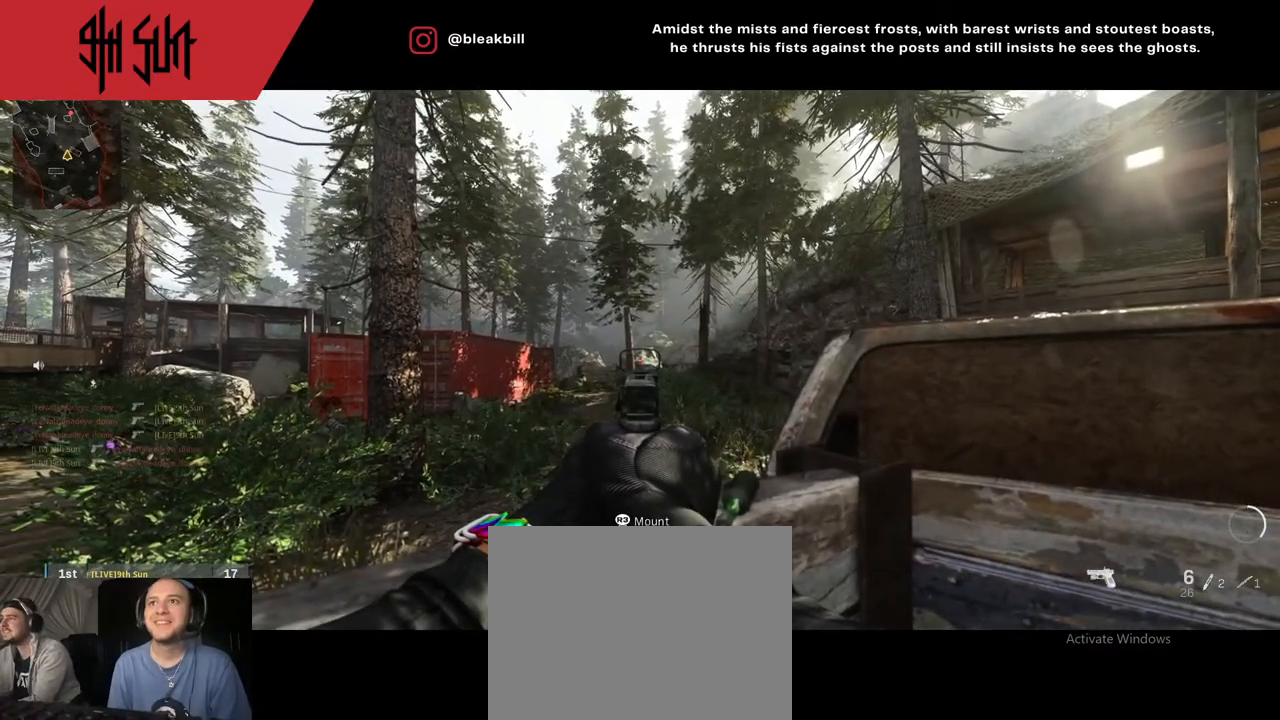
{"buttons": ["L2", "R2"], "left_stick": "center", "right_stick": "center", "events": [[267, "right_stick", "right"], [383, "R2", "down"], [400, "right_stick", "down-right"], [500, "right_stick", "center"]]}
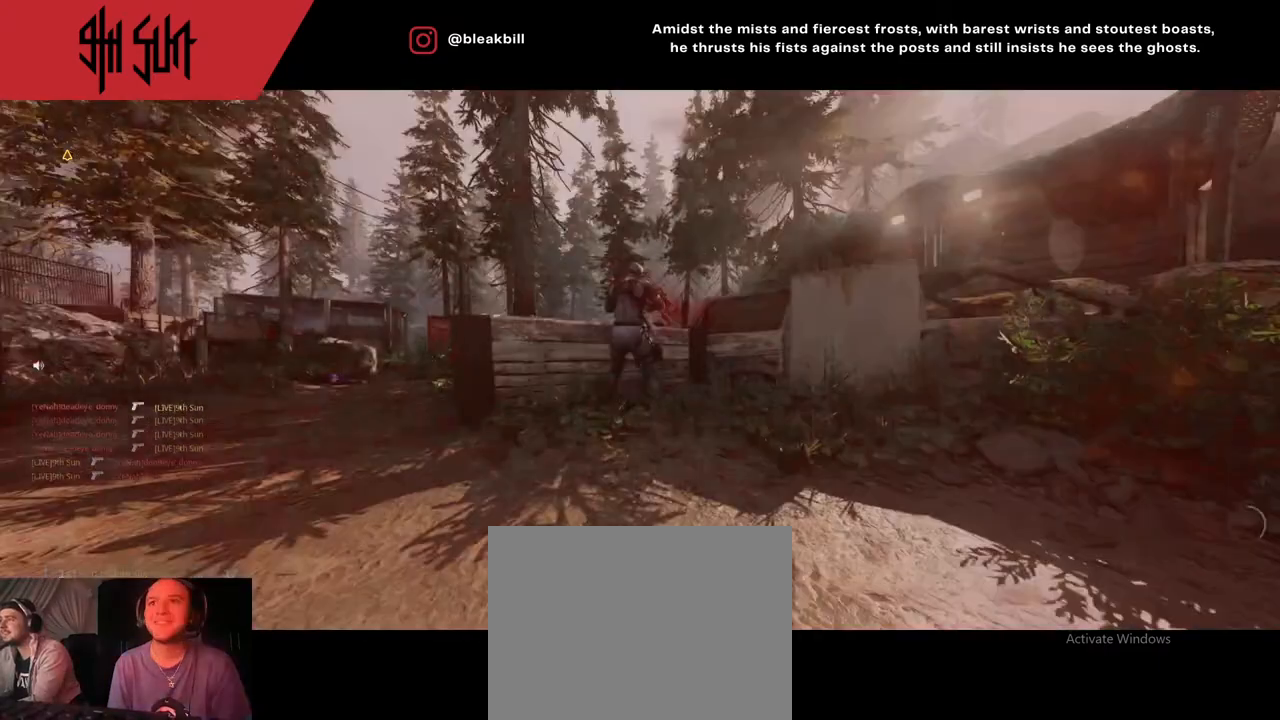
{"buttons": ["SQUARE"], "left_stick": "center", "right_stick": "center", "events": [[67, "R2", "up"], [83, "right_stick", "left"], [150, "right_stick", "center"], [167, "L2", "up"], [383, "SQUARE", "down"]]}
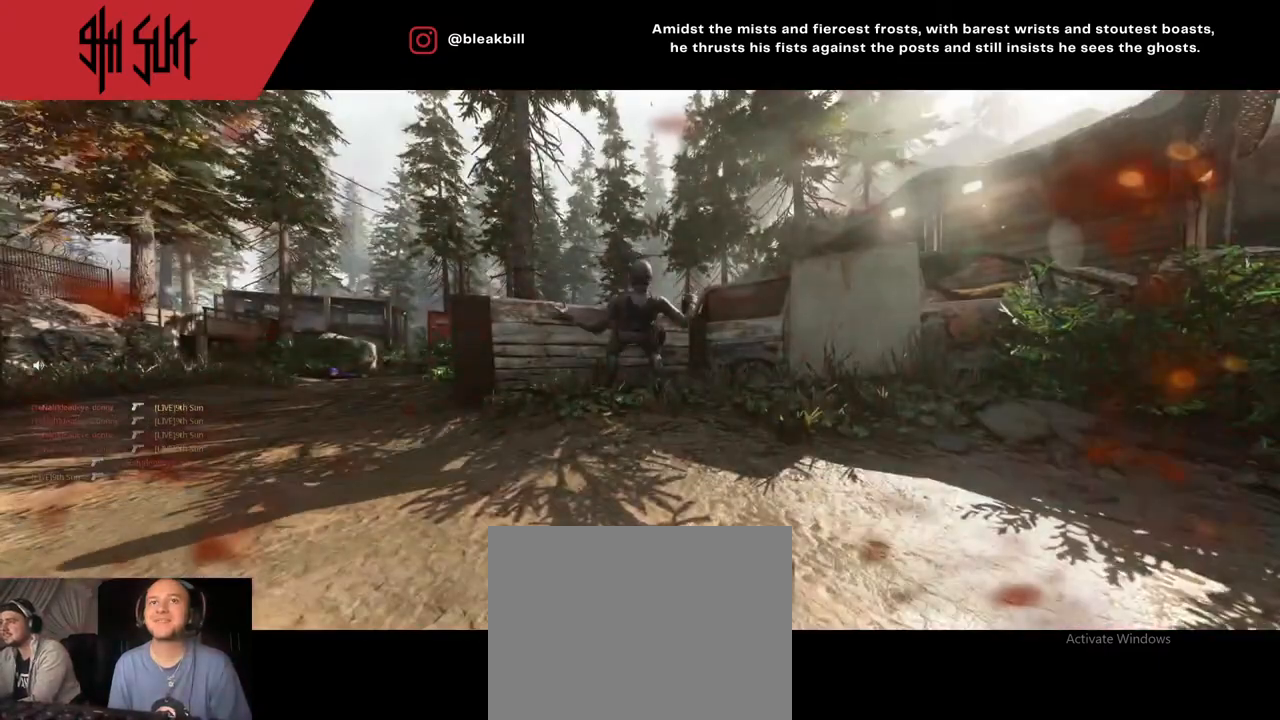
{"buttons": ["SQUARE"], "left_stick": "up", "right_stick": "center", "events": [[33, "SQUARE", "up"], [83, "SQUARE", "down"], [183, "SQUARE", "up"], [250, "left_stick", "up"], [300, "SQUARE", "down"], [383, "SQUARE", "up"], [467, "SQUARE", "down"]]}
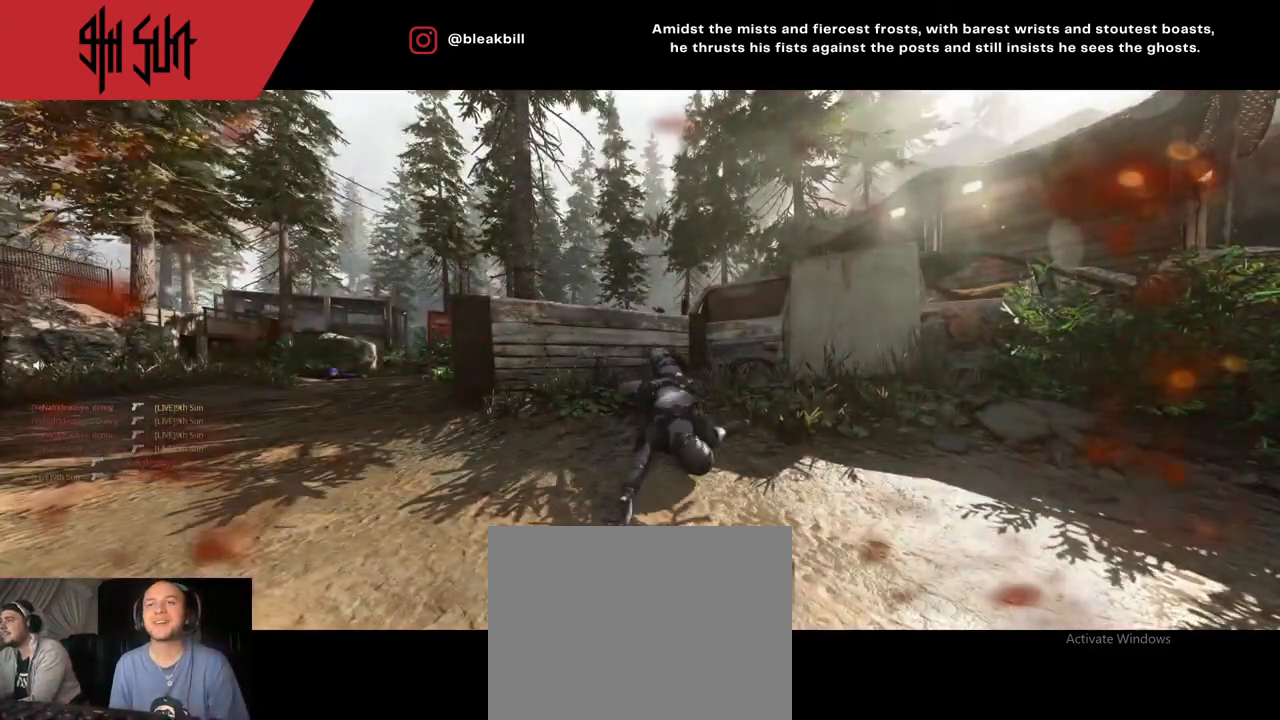
{"buttons": [], "left_stick": "up", "right_stick": "center", "events": [[100, "SQUARE", "up"], [167, "SQUARE", "down"], [217, "SQUARE", "up"], [383, "SQUARE", "down"], [400, "SQUARE", "up"]]}
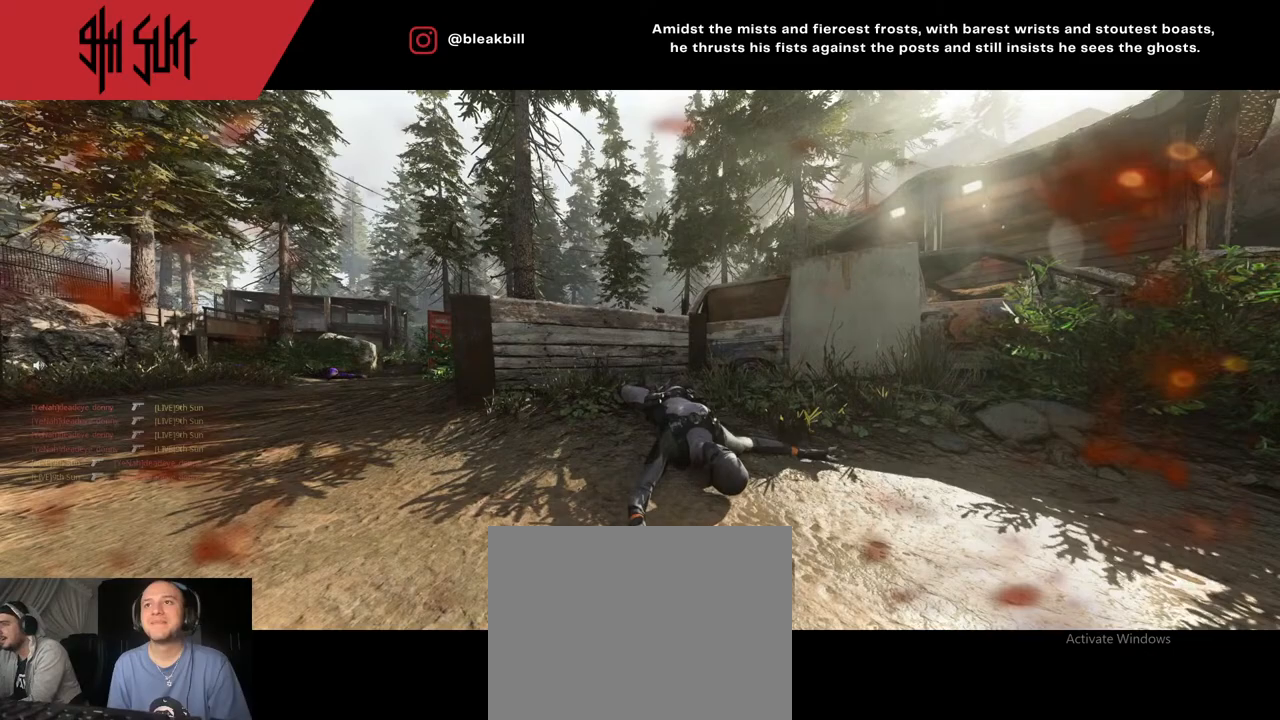
{"buttons": [], "left_stick": "up", "right_stick": "right", "events": [[50, "SQUARE", "down"], [117, "SQUARE", "up"], [217, "SQUARE", "down"], [383, "SQUARE", "up"], [433, "right_stick", "right"]]}
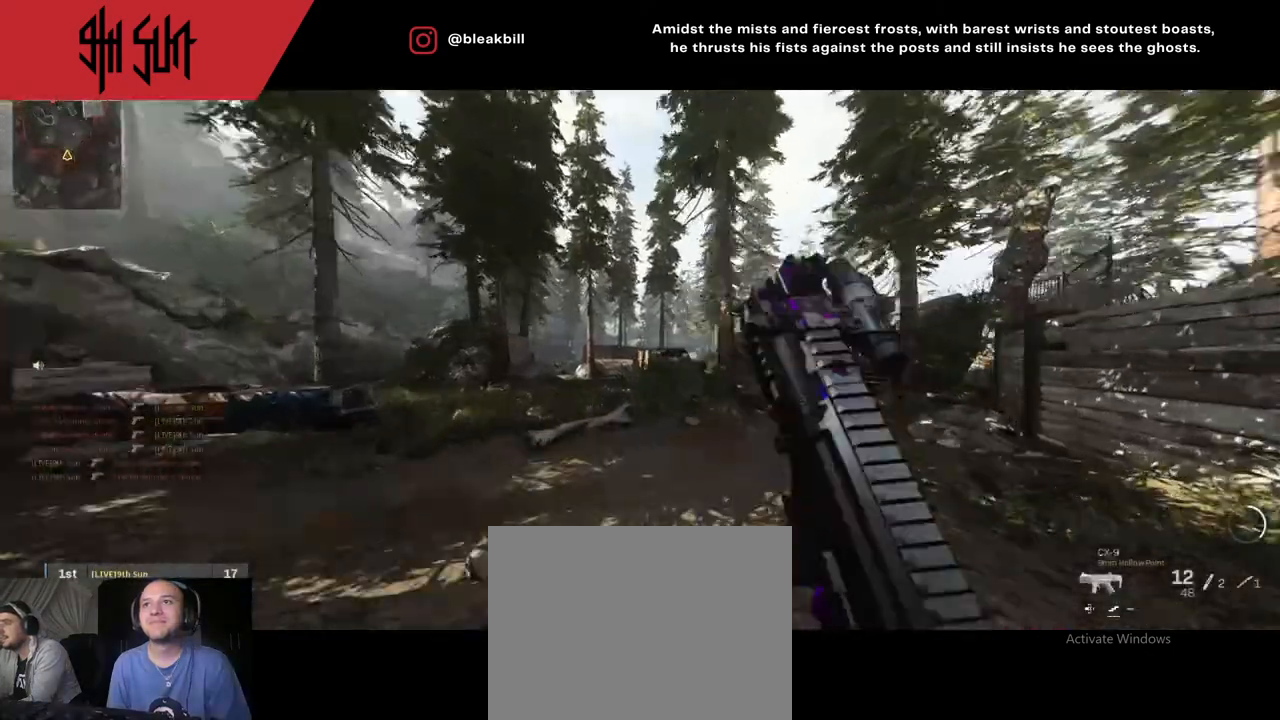
{"buttons": [], "left_stick": "up-left", "right_stick": "left", "events": [[50, "CROSS", "down"], [150, "CROSS", "up"], [150, "right_stick", "center"], [217, "right_stick", "left"], [267, "DPAD_RIGHT", "down"], [267, "left_stick", "up-left"], [267, "right_stick", "center"], [450, "DPAD_RIGHT", "up"], [483, "right_stick", "left"]]}
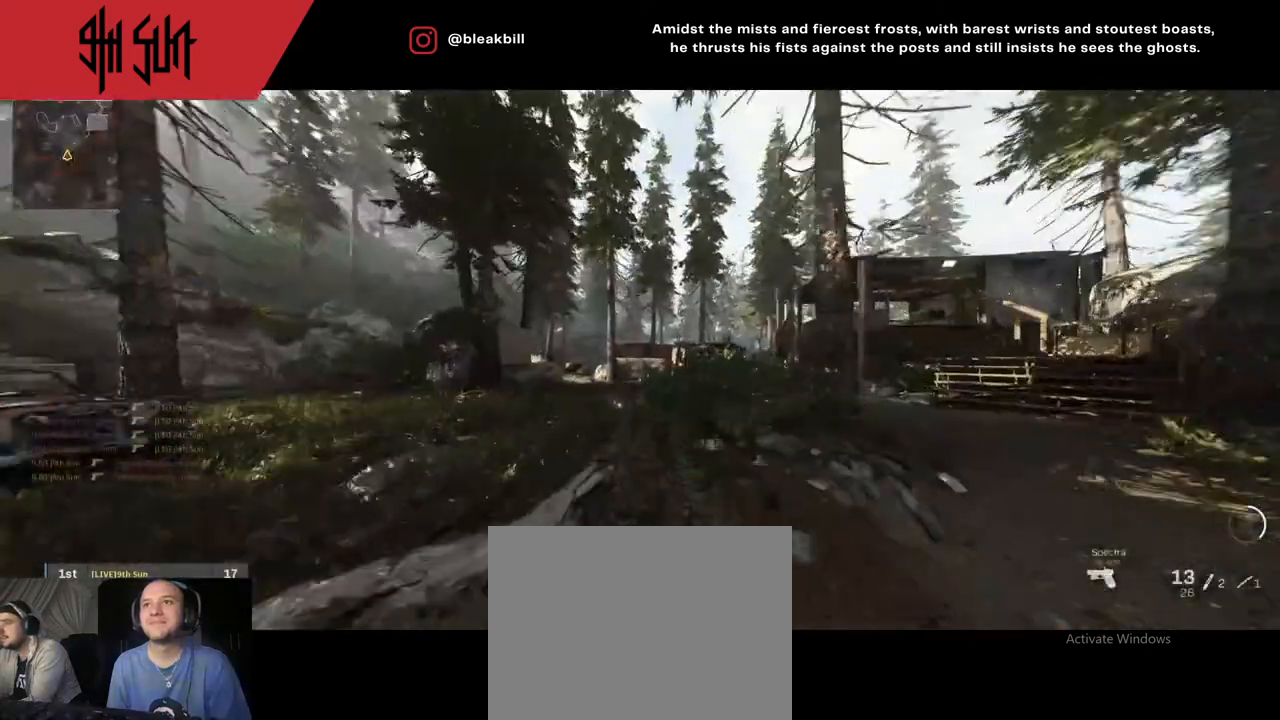
{"buttons": ["TRIANGLE"], "left_stick": "up-left", "right_stick": "center", "events": [[50, "DPAD_RIGHT", "down"], [150, "DPAD_RIGHT", "up"], [150, "right_stick", "center"], [433, "TRIANGLE", "down"]]}
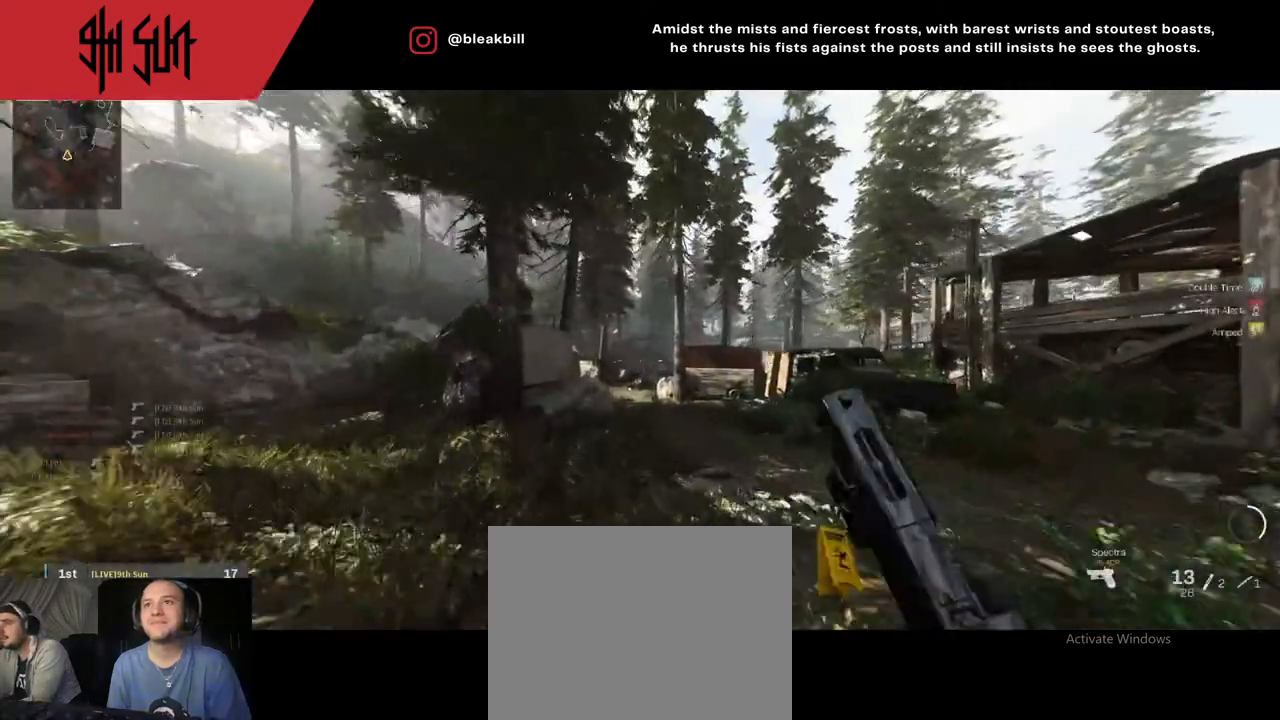
{"buttons": ["CIRCLE", "L2"], "left_stick": "up-left", "right_stick": "center", "events": [[83, "TRIANGLE", "up"], [383, "TRIANGLE", "down"], [400, "L2", "down"], [433, "CIRCLE", "down"], [433, "TRIANGLE", "up"]]}
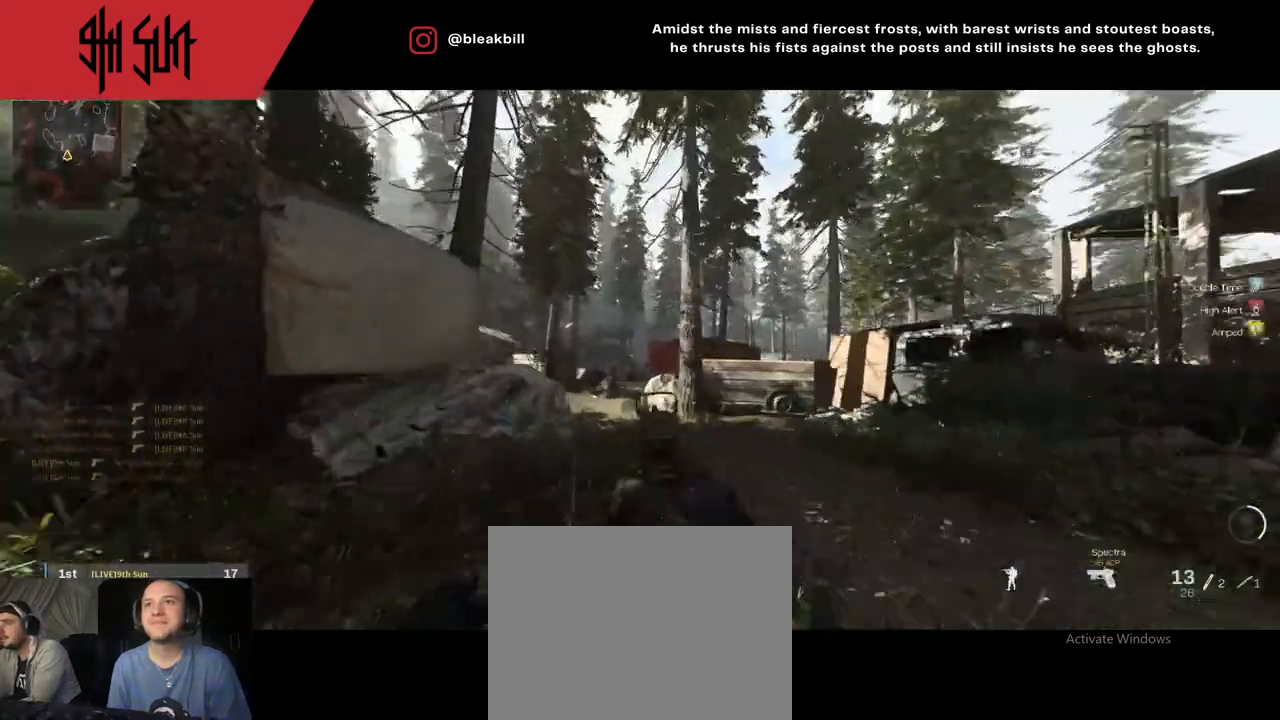
{"buttons": ["L2"], "left_stick": "left", "right_stick": "center", "events": [[83, "CIRCLE", "up"], [83, "left_stick", "left"], [200, "right_stick", "down-left"], [483, "right_stick", "center"]]}
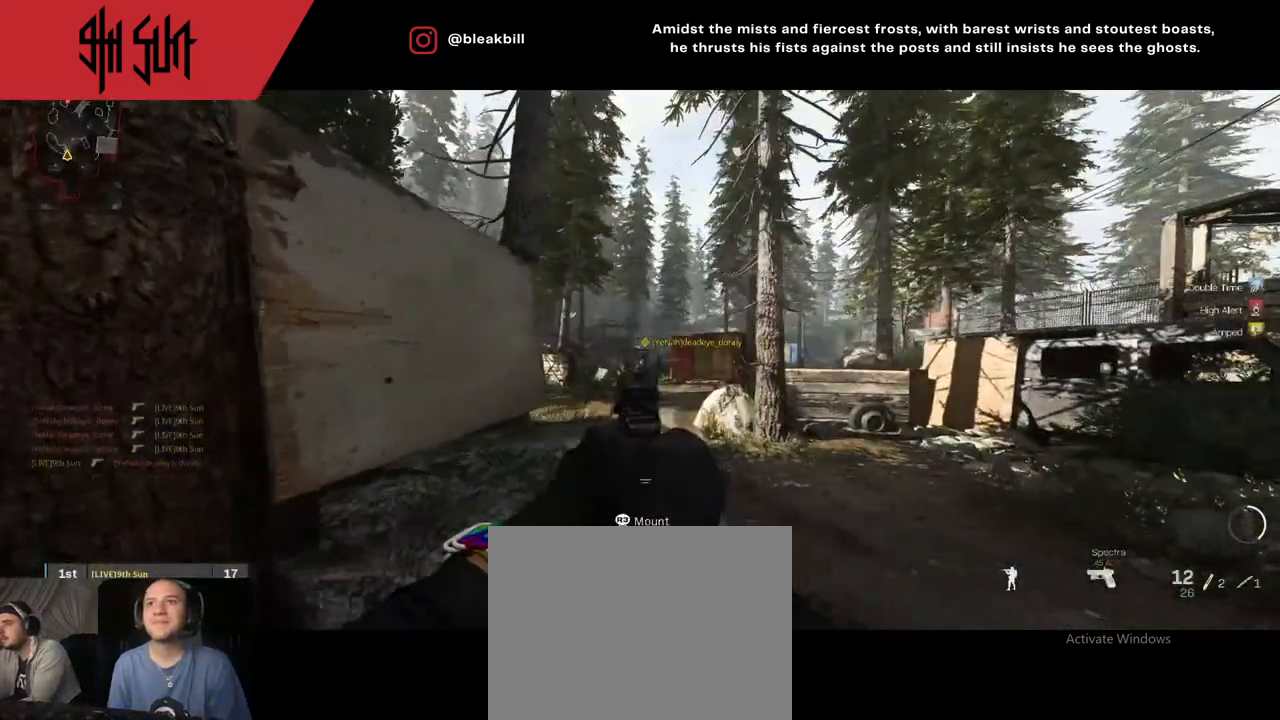
{"buttons": ["L2"], "left_stick": "left", "right_stick": "left", "events": [[150, "right_stick", "up-right"], [333, "R2", "down"], [333, "right_stick", "center"], [417, "R2", "up"], [417, "right_stick", "left"]]}
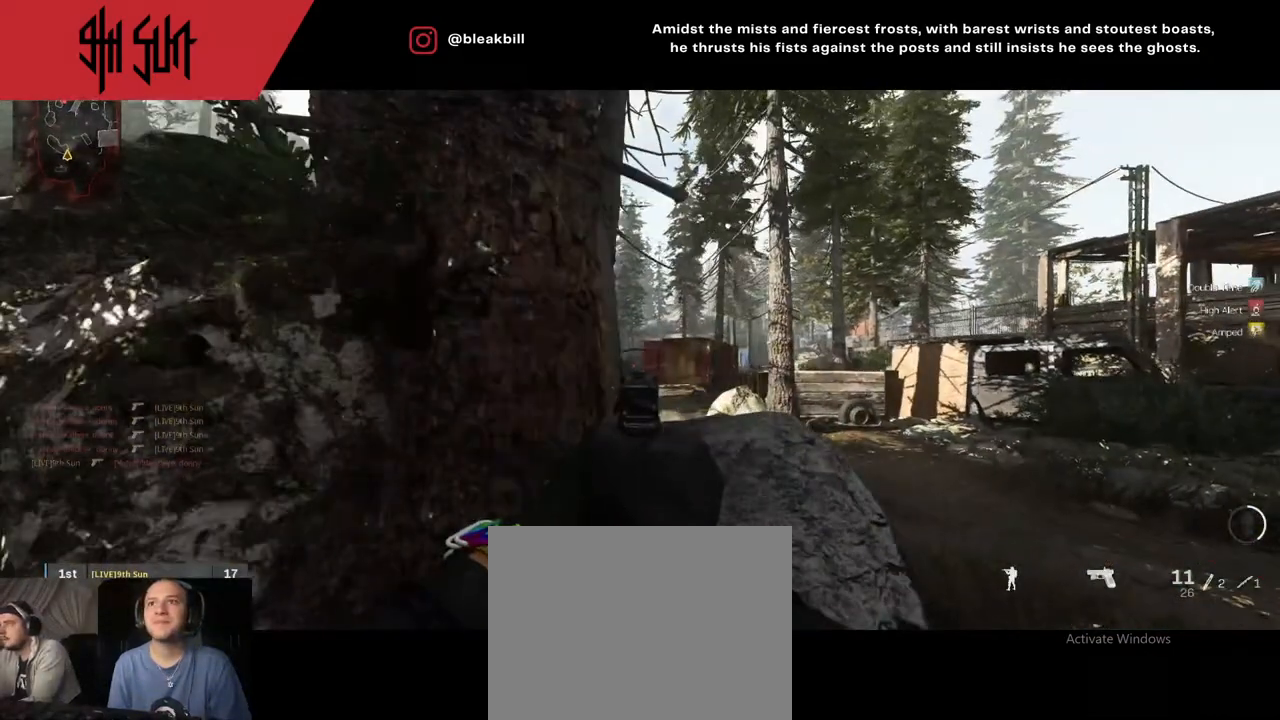
{"buttons": ["L2"], "left_stick": "left", "right_stick": "left", "events": [[50, "right_stick", "center"], [150, "left_stick", "right"], [183, "R2", "down"], [183, "right_stick", "up"], [267, "right_stick", "center"], [300, "R2", "up"], [400, "right_stick", "left"], [450, "left_stick", "left"]]}
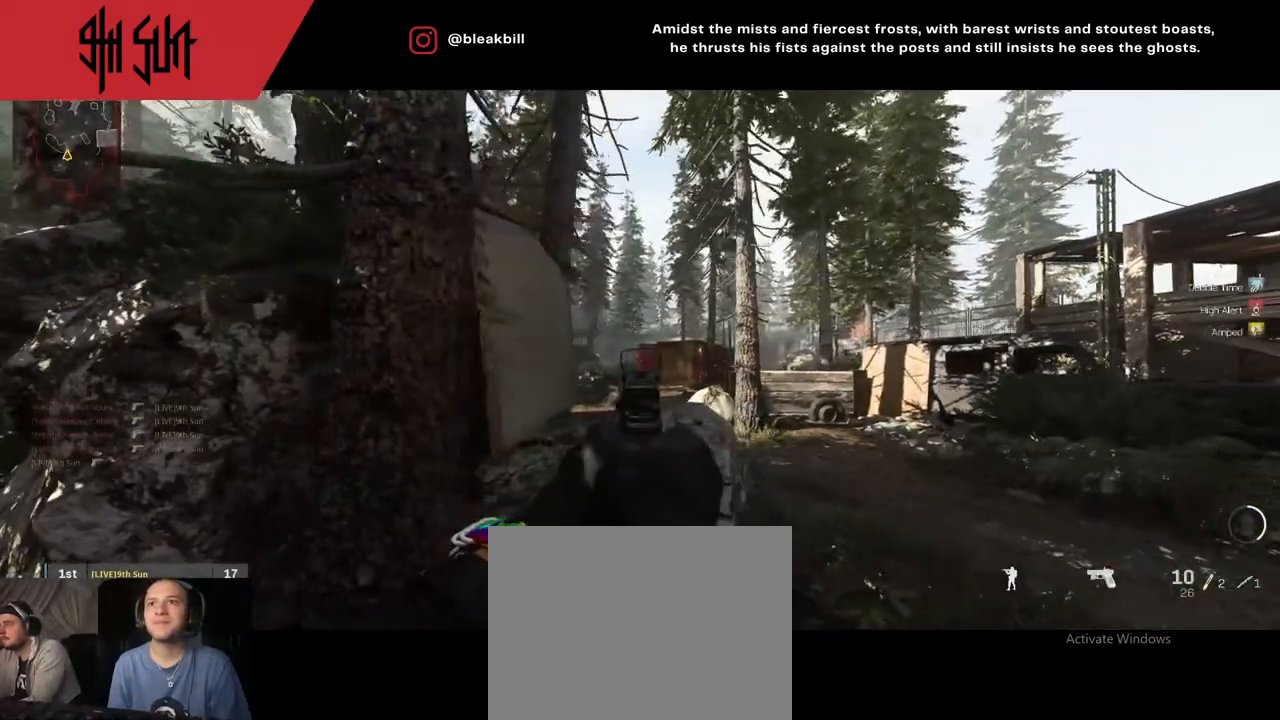
{"buttons": ["L2"], "left_stick": "center", "right_stick": "center", "events": [[33, "right_stick", "center"], [483, "left_stick", "center"]]}
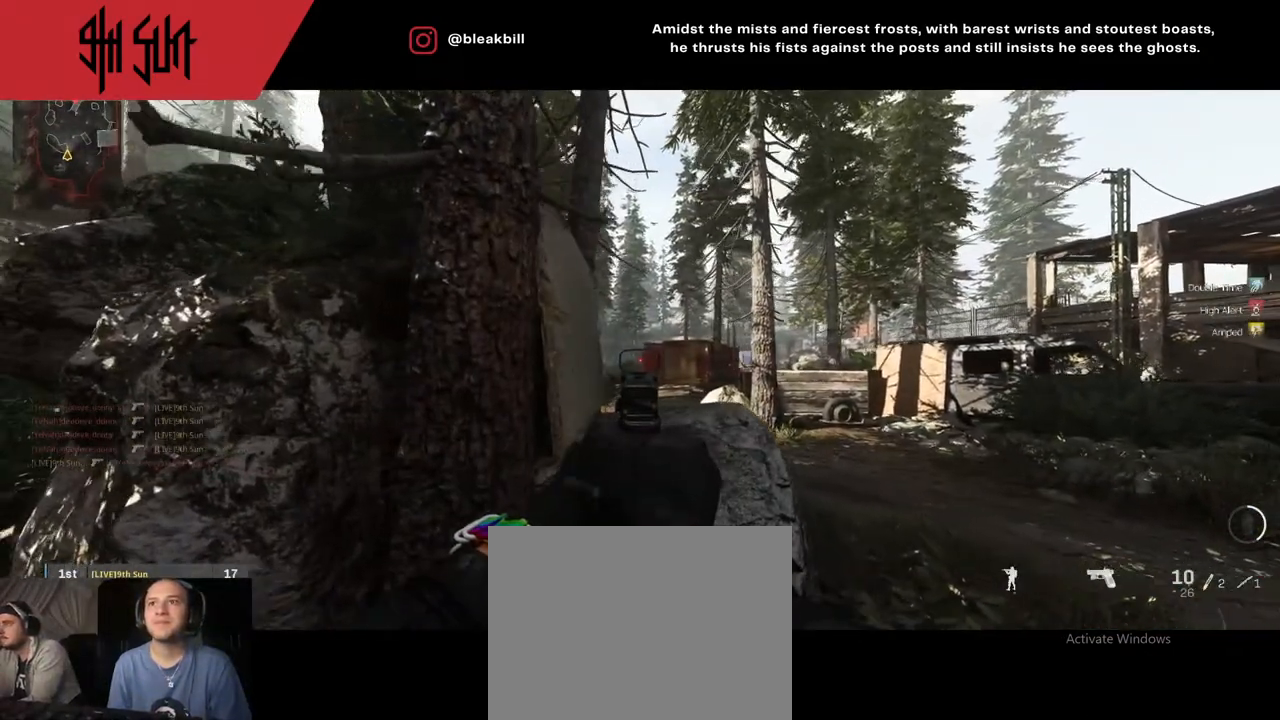
{"buttons": ["L2"], "left_stick": "center", "right_stick": "center", "events": [[67, "left_stick", "left"], [200, "left_stick", "center"]]}
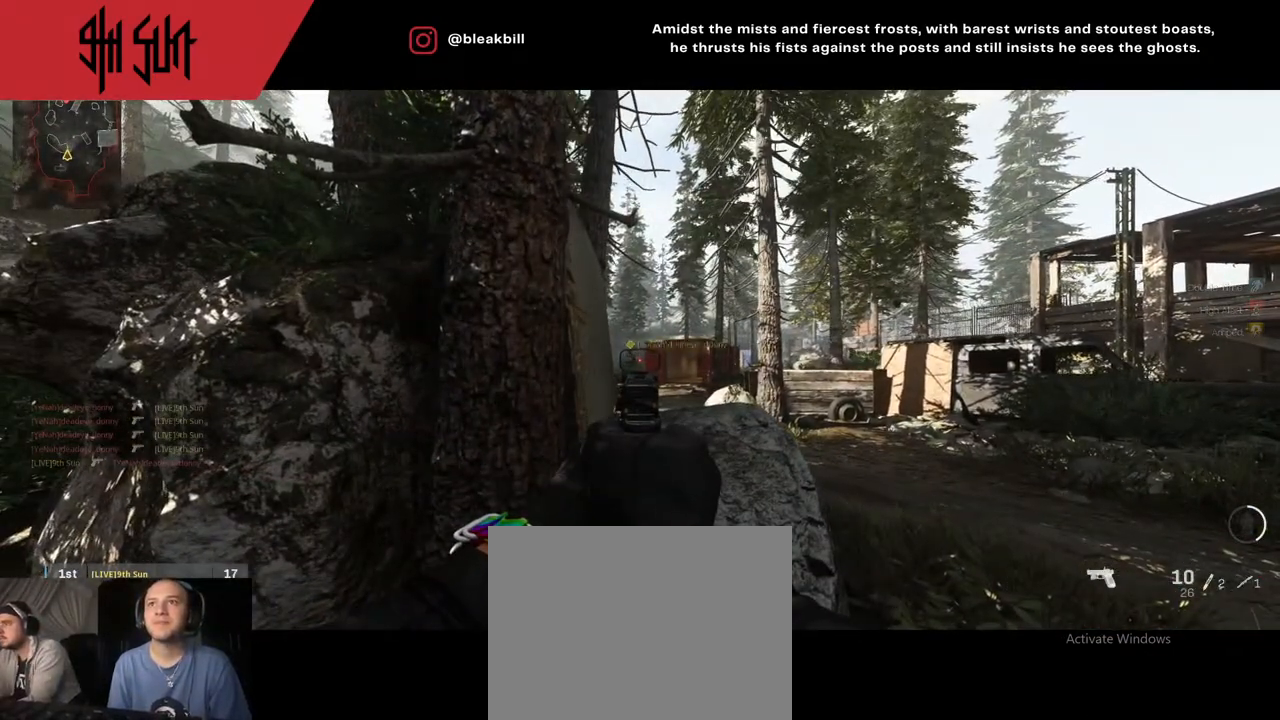
{"buttons": ["L2"], "left_stick": "right", "right_stick": "center", "events": [[183, "right_stick", "left"], [233, "left_stick", "right"], [333, "right_stick", "center"]]}
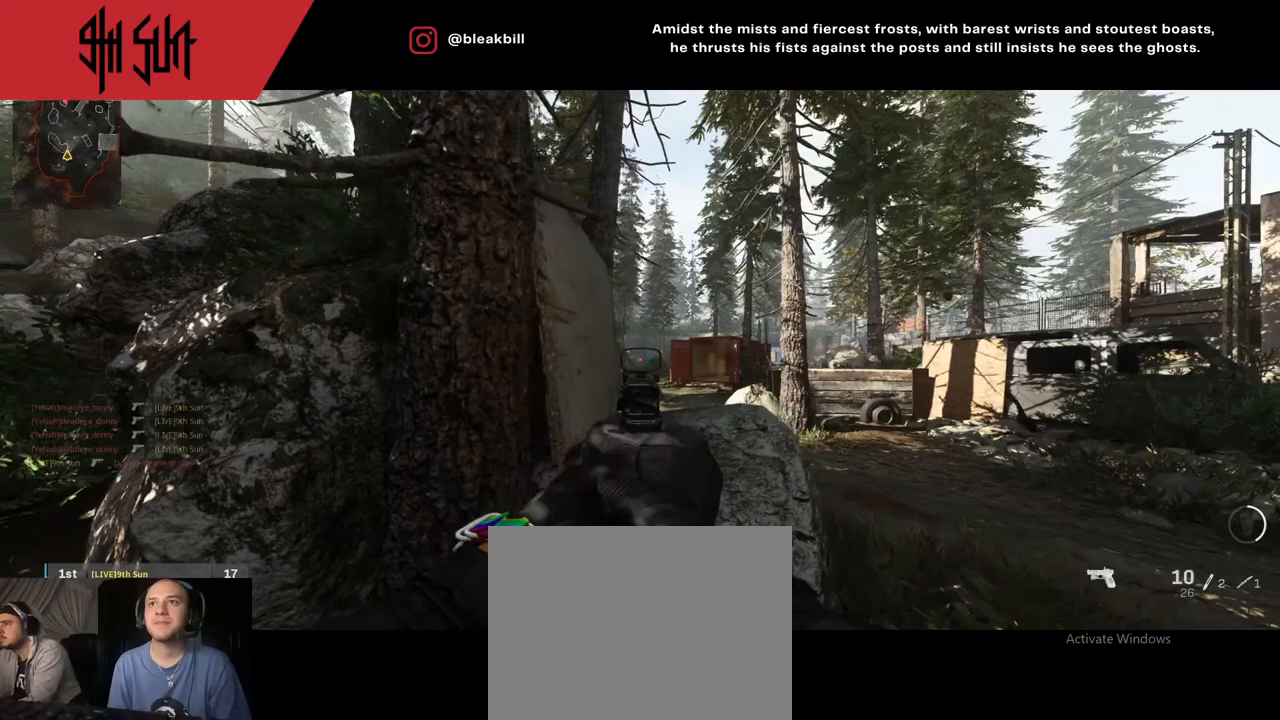
{"buttons": ["L2"], "left_stick": "up-right", "right_stick": "left", "events": [[117, "right_stick", "left"], [150, "left_stick", "up-right"]]}
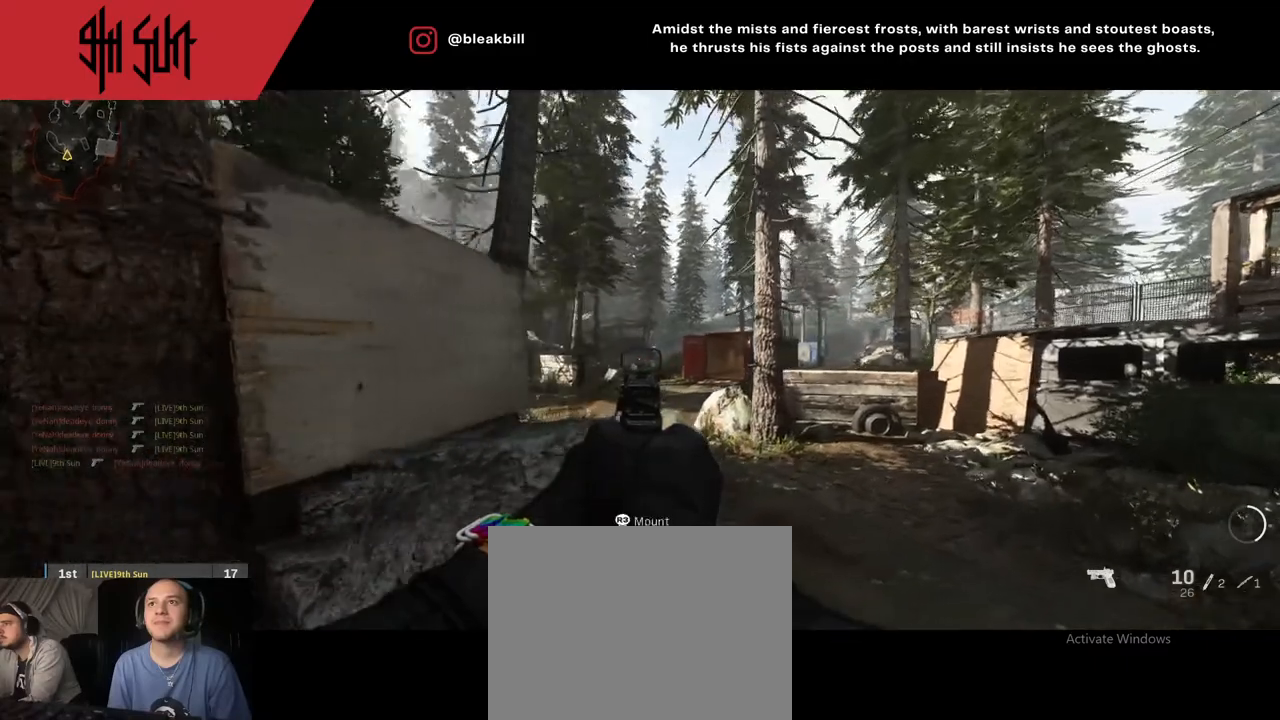
{"buttons": ["L2", "R2"], "left_stick": "up-right", "right_stick": "up", "events": [[83, "right_stick", "center"], [317, "right_stick", "up"], [467, "R2", "down"]]}
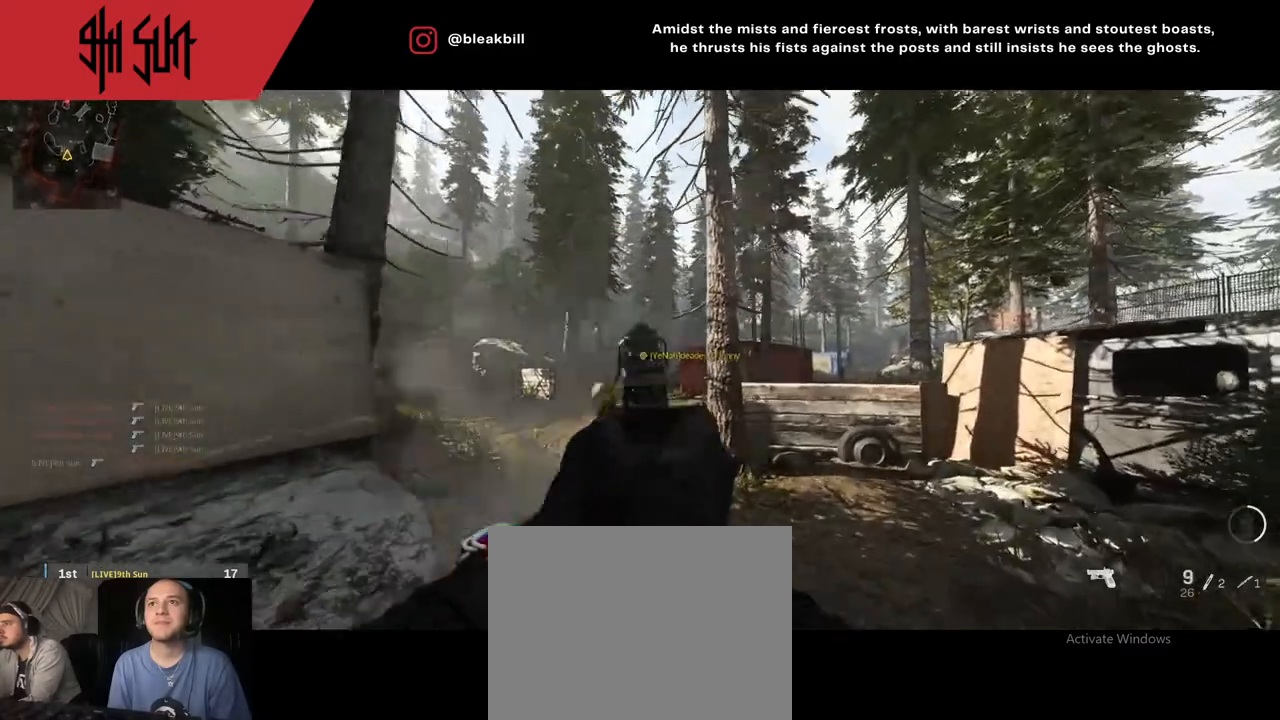
{"buttons": [], "left_stick": "up", "right_stick": "center", "events": [[150, "right_stick", "center"], [200, "L2", "up"], [200, "R2", "up"], [200, "left_stick", "up"]]}
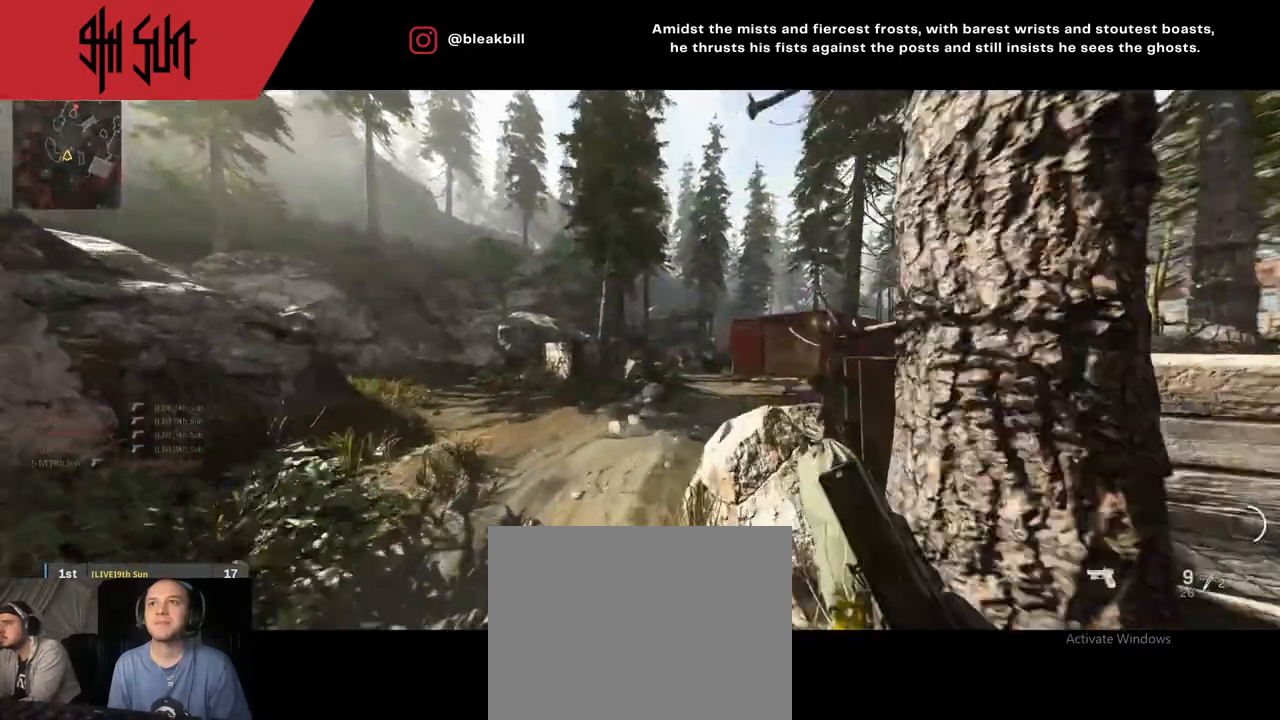
{"buttons": ["L2"], "left_stick": "up-left", "right_stick": "center", "events": [[17, "TRIANGLE", "down"], [67, "TRIANGLE", "up"], [117, "left_stick", "up-left"], [133, "right_stick", "right"], [267, "right_stick", "center"], [383, "CIRCLE", "down"], [383, "L2", "down"], [483, "CIRCLE", "up"]]}
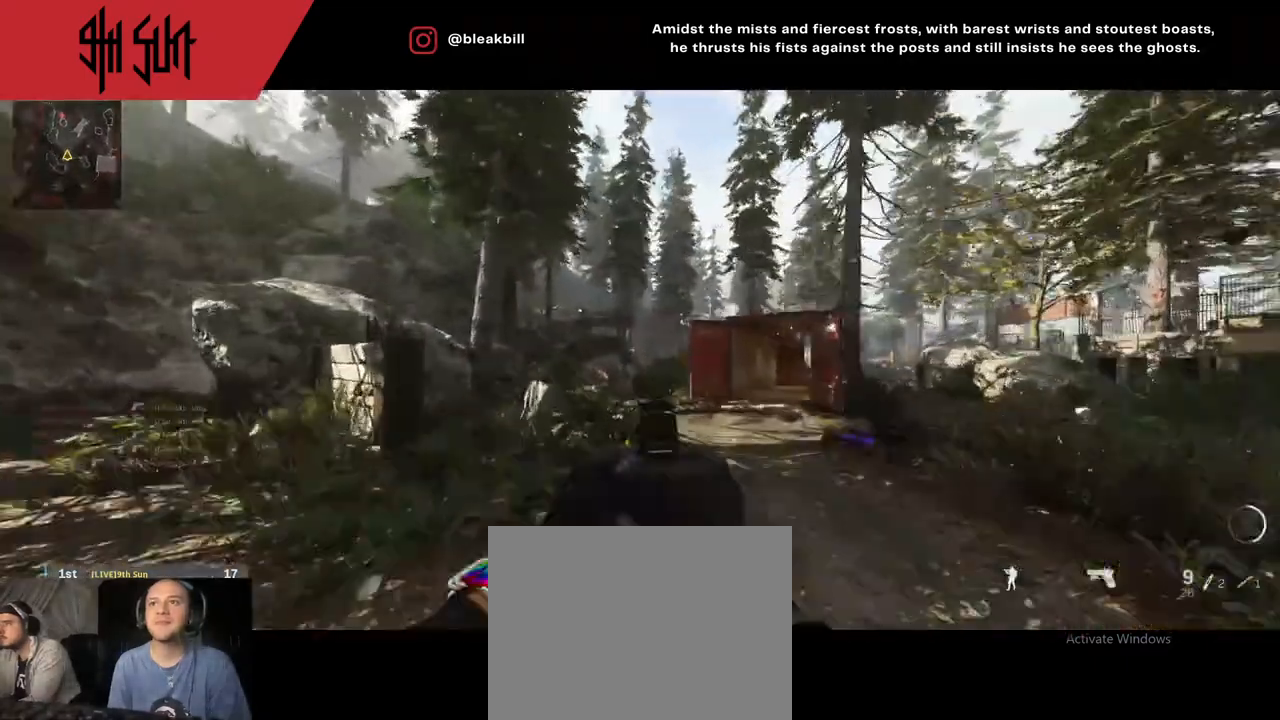
{"buttons": ["L2"], "left_stick": "up-left", "right_stick": "center", "events": []}
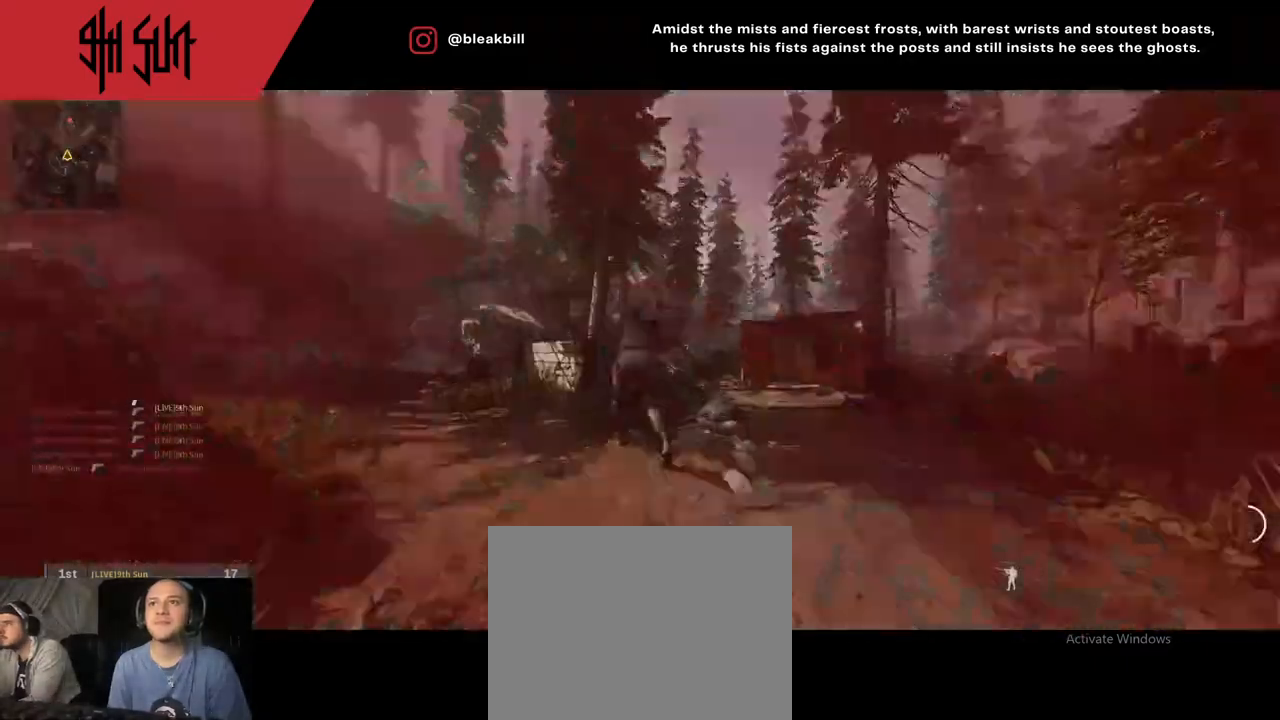
{"buttons": [], "left_stick": "center", "right_stick": "center", "events": [[17, "right_stick", "left"], [83, "R2", "down"], [167, "L2", "up"], [167, "left_stick", "up"], [167, "right_stick", "center"], [217, "R2", "up"], [217, "right_stick", "right"], [350, "right_stick", "center"], [467, "left_stick", "center"]]}
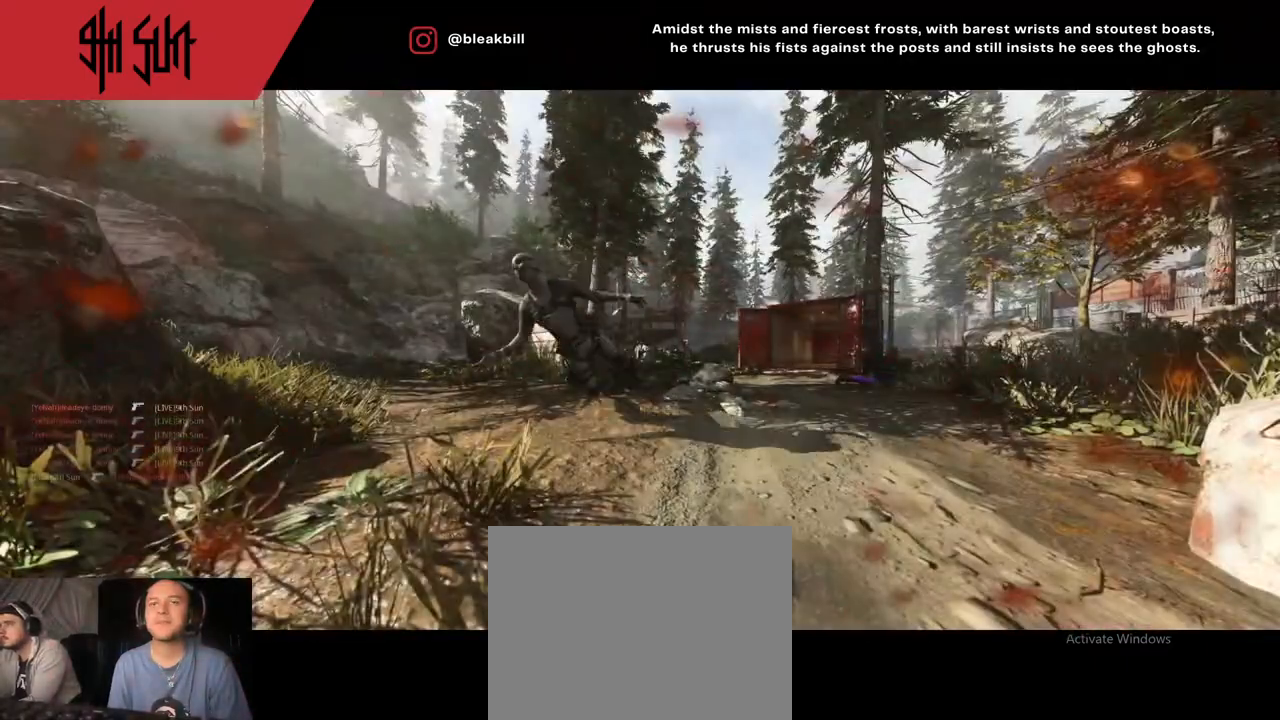
{"buttons": [], "left_stick": "up", "right_stick": "center", "events": [[167, "left_stick", "up"], [400, "SQUARE", "down"], [433, "SQUARE", "up"]]}
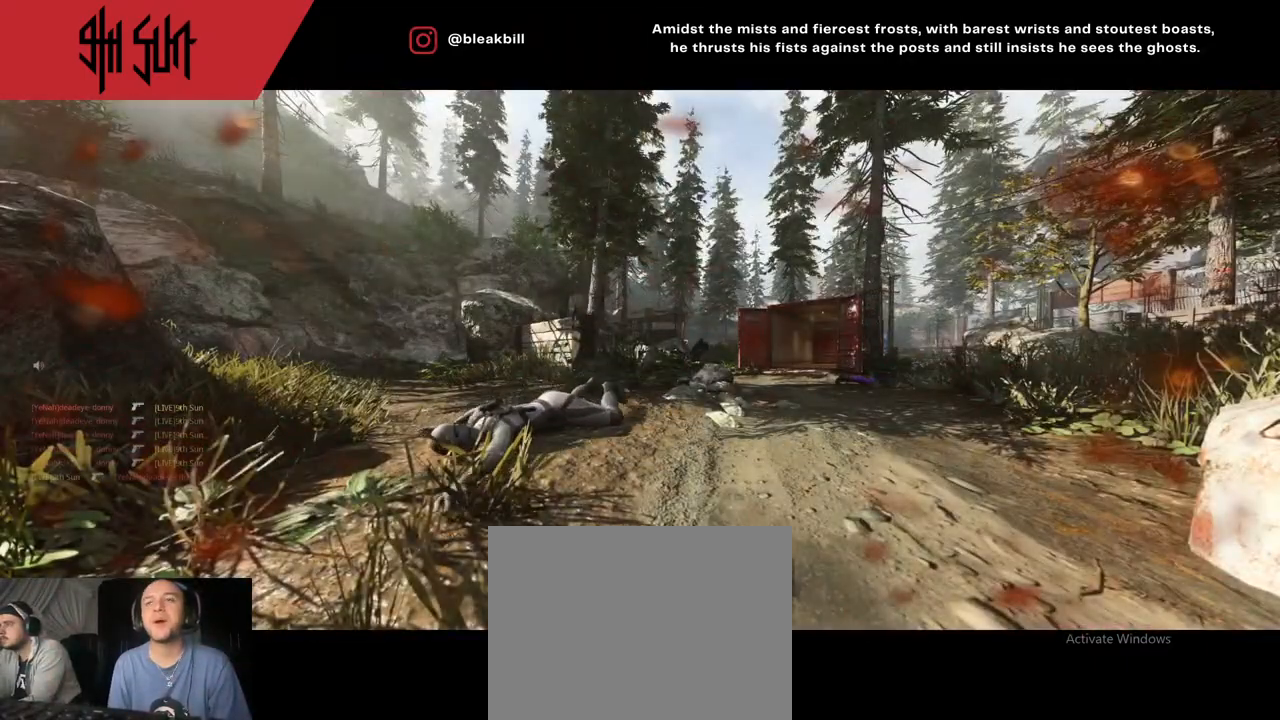
{"buttons": ["SQUARE"], "left_stick": "up", "right_stick": "center", "events": [[117, "SQUARE", "down"], [267, "SQUARE", "up"], [317, "SQUARE", "down"], [433, "SQUARE", "up"], [483, "SQUARE", "down"]]}
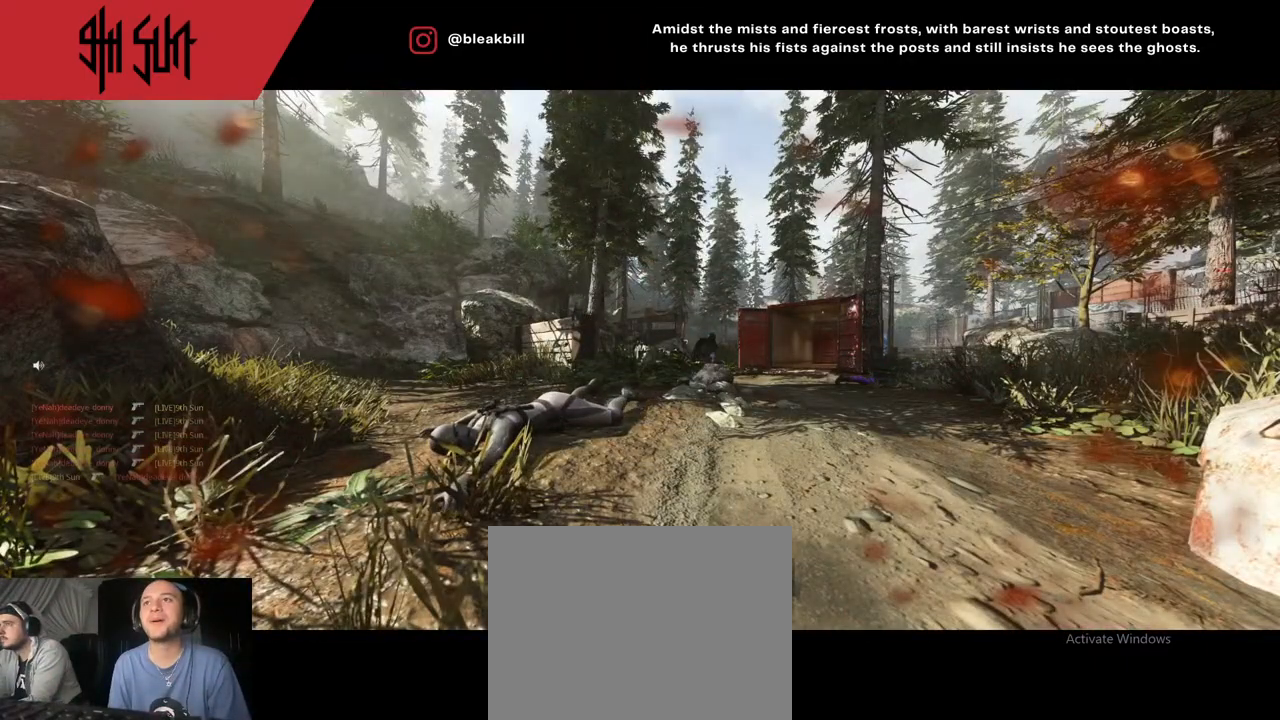
{"buttons": ["CROSS"], "left_stick": "up", "right_stick": "center", "events": [[33, "SQUARE", "up"], [167, "SQUARE", "down"], [267, "SQUARE", "up"], [383, "SQUARE", "down"], [417, "SQUARE", "up"], [500, "CROSS", "down"]]}
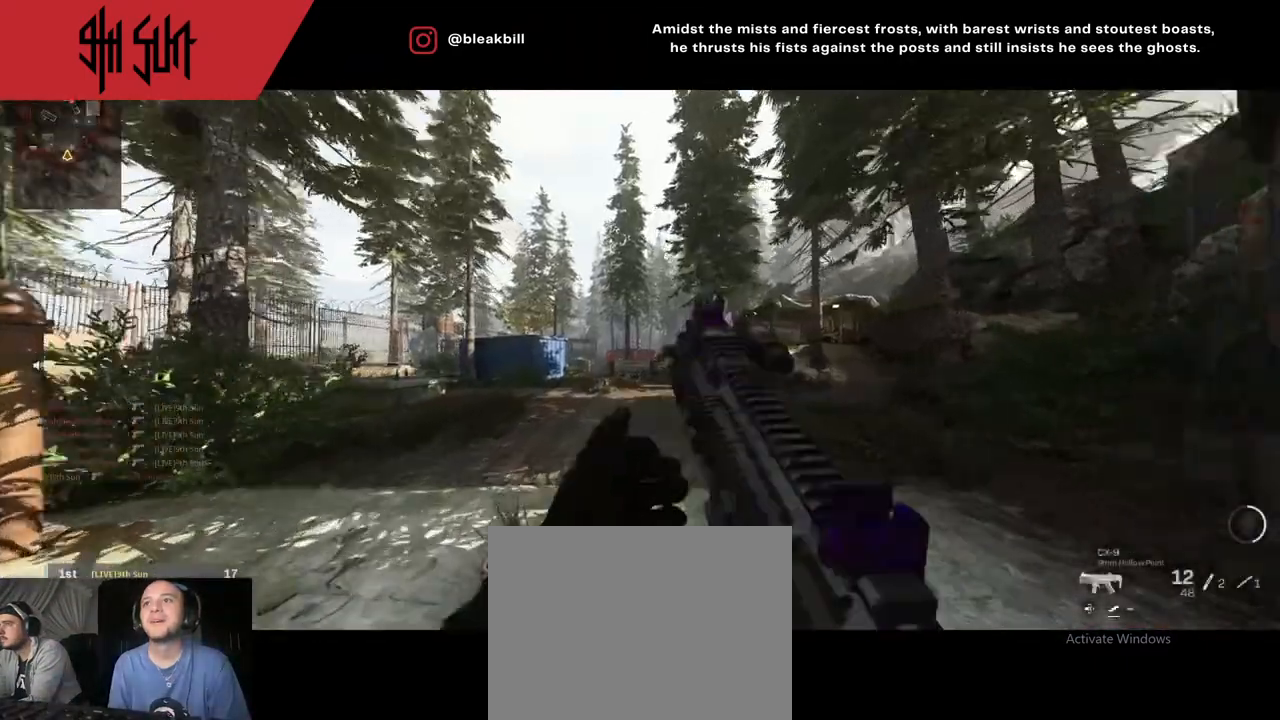
{"buttons": [], "left_stick": "up", "right_stick": "center", "events": [[250, "CROSS", "up"]]}
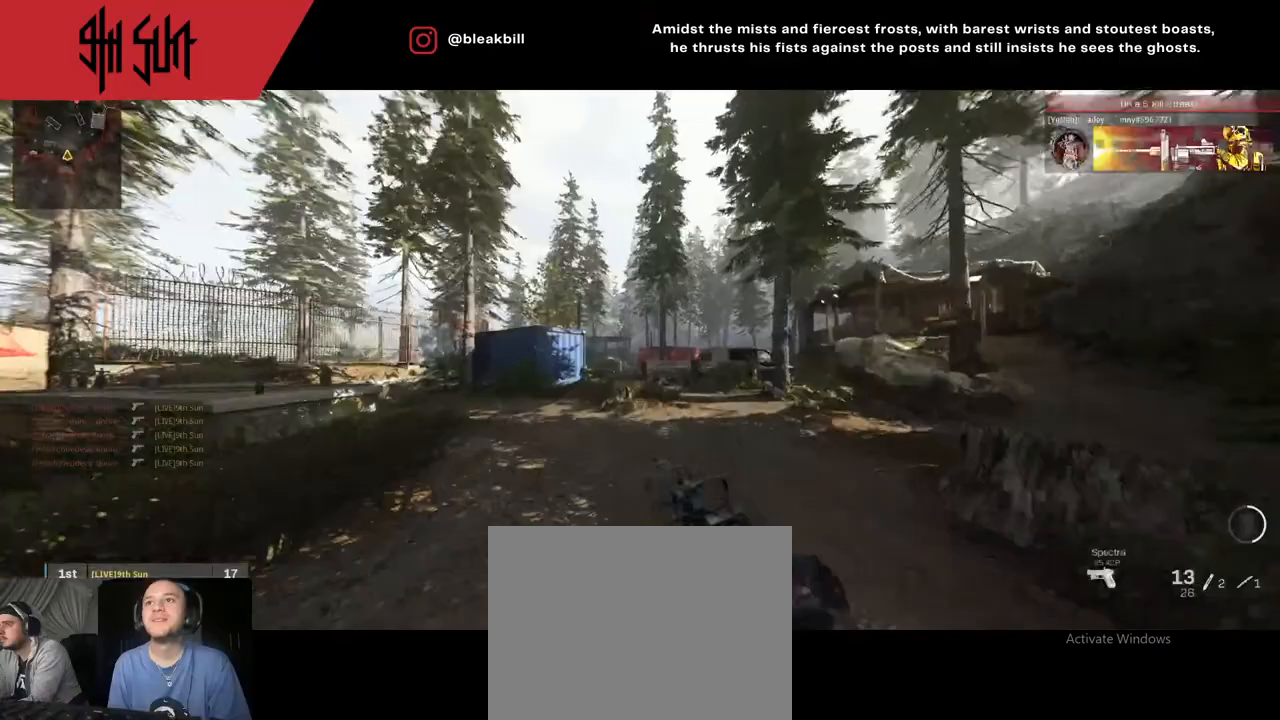
{"buttons": [], "left_stick": "up", "right_stick": "center", "events": []}